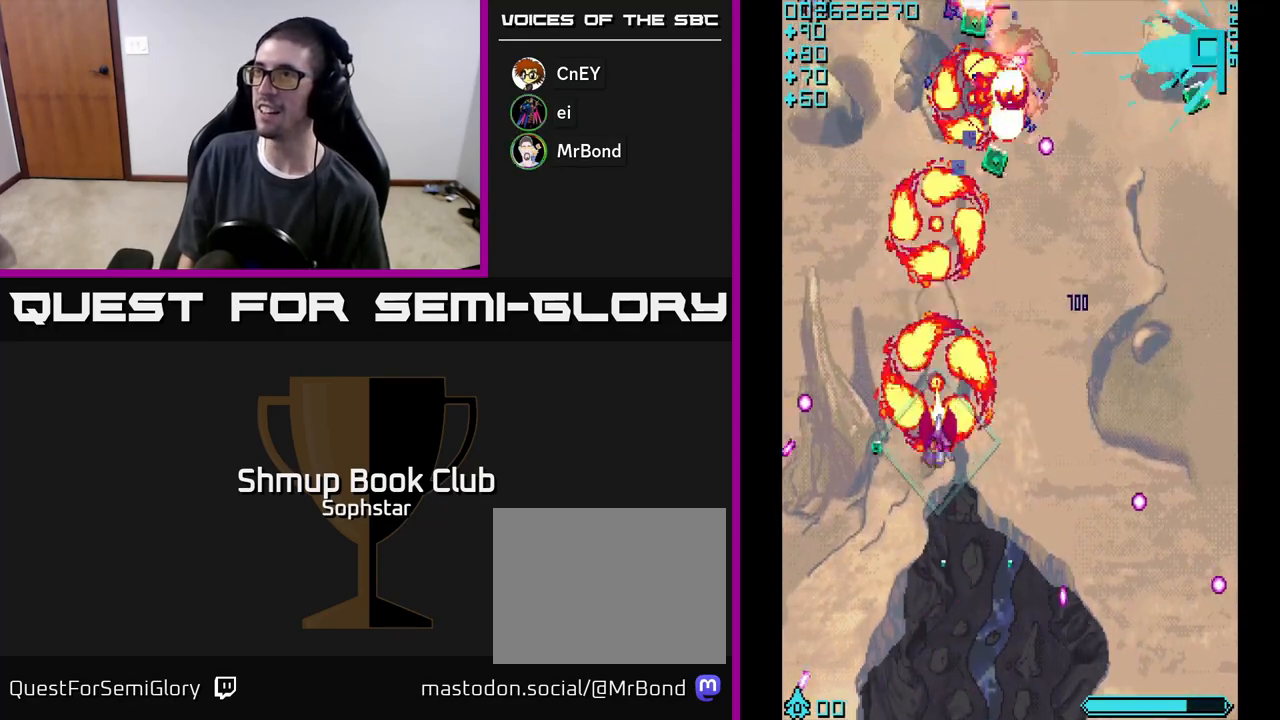
Gameplay with a controller (Xbox layout); each line is a JSON object with the inputs held at the frame after it. "events" lists button and stick changes between this image and that frame as [ms after this image, input, new state], when the widget could be followed in between. Not read: right_stick.
{"buttons": ["A", "DPAD_LEFT"], "left_stick": "center", "events": [[33, "DPAD_RIGHT", "down"], [67, "DPAD_DOWN", "up"], [100, "DPAD_UP", "down"], [317, "DPAD_RIGHT", "up"], [367, "DPAD_LEFT", "down"], [500, "DPAD_UP", "up"]]}
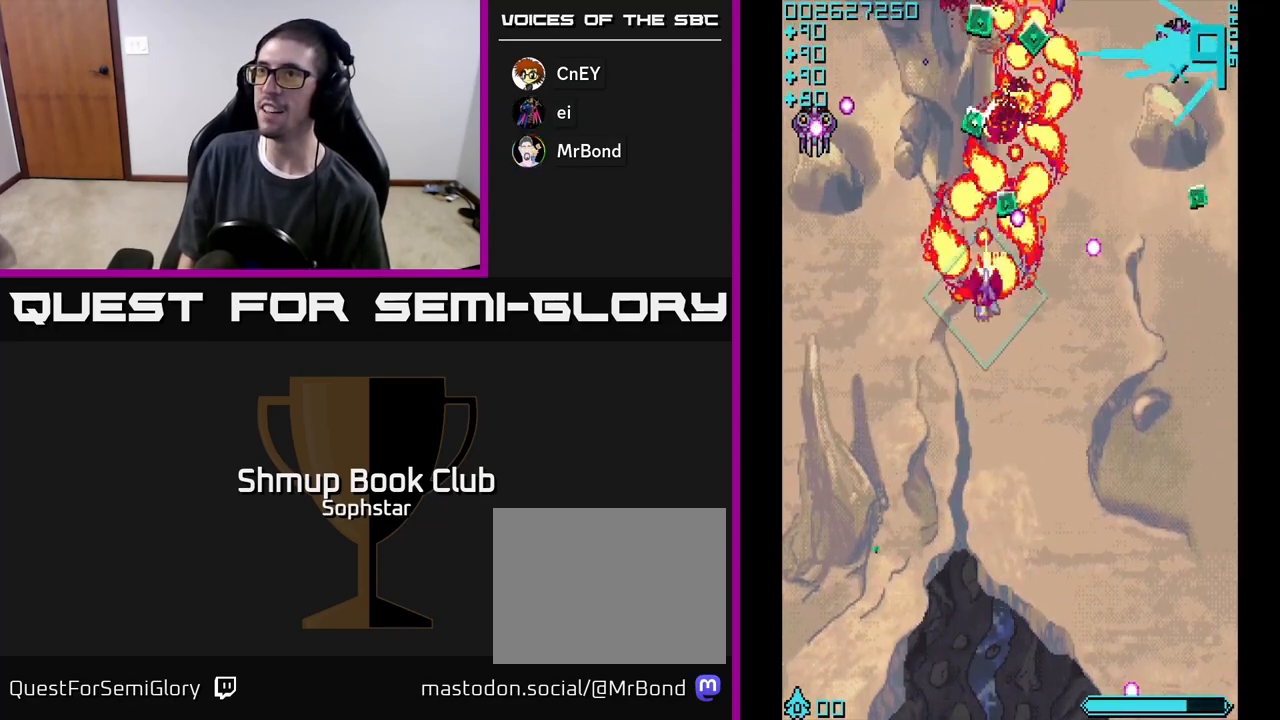
{"buttons": ["A", "DPAD_RIGHT"], "left_stick": "center", "events": [[350, "DPAD_DOWN", "down"], [350, "DPAD_LEFT", "up"], [367, "DPAD_RIGHT", "down"], [400, "A", "up"], [400, "DPAD_DOWN", "up"], [467, "A", "down"]]}
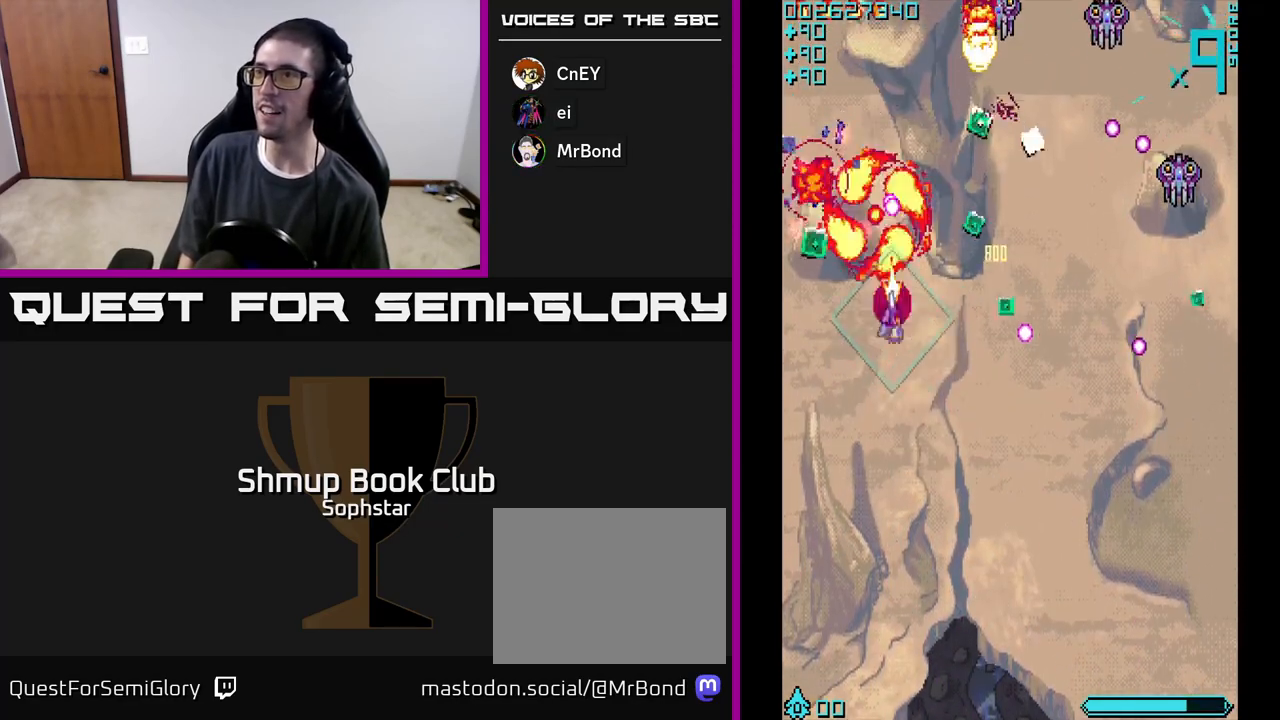
{"buttons": ["A", "DPAD_DOWN", "DPAD_RIGHT"], "left_stick": "center", "events": [[33, "A", "up"], [83, "A", "down"], [167, "A", "up"], [183, "DPAD_DOWN", "down"], [233, "A", "down"], [283, "DPAD_DOWN", "up"], [317, "A", "up"], [383, "A", "down"], [467, "DPAD_DOWN", "down"]]}
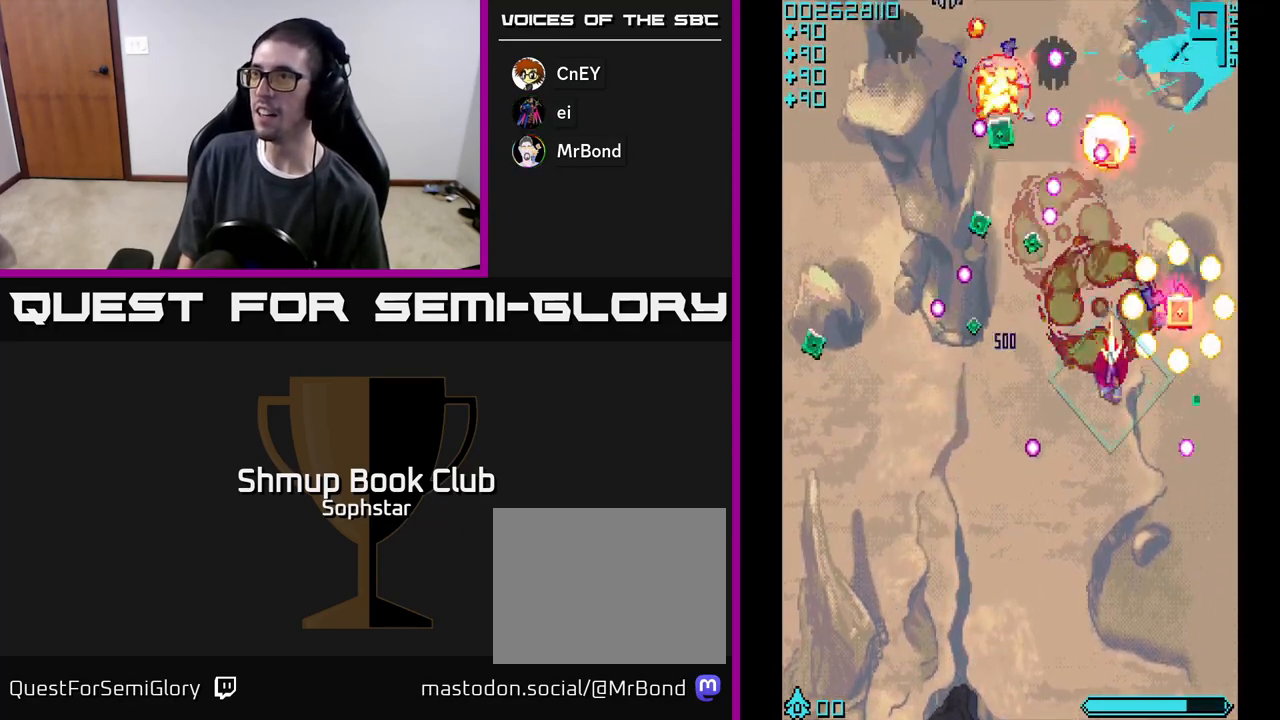
{"buttons": ["A", "DPAD_LEFT"], "left_stick": "center", "events": [[117, "DPAD_DOWN", "up"], [217, "DPAD_RIGHT", "up"], [250, "DPAD_LEFT", "down"]]}
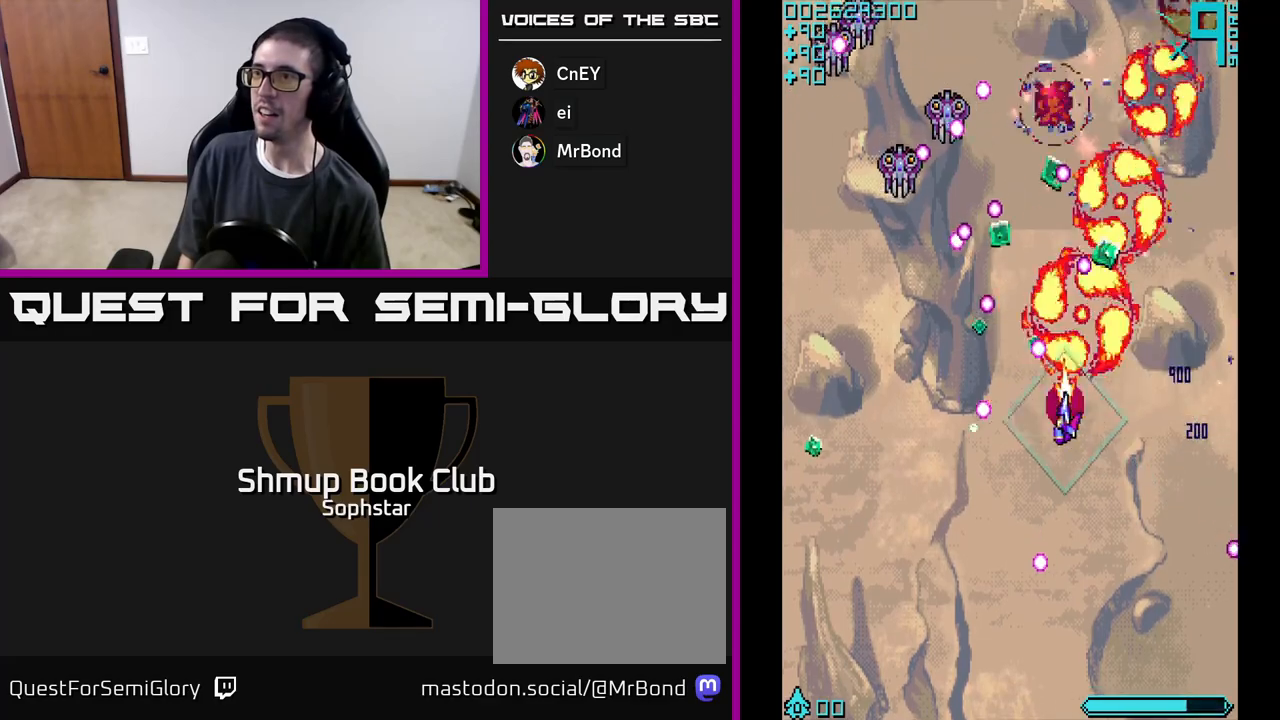
{"buttons": ["A", "DPAD_LEFT"], "left_stick": "center", "events": [[17, "DPAD_DOWN", "down"], [117, "DPAD_LEFT", "up"], [150, "DPAD_LEFT", "down"], [283, "DPAD_DOWN", "up"]]}
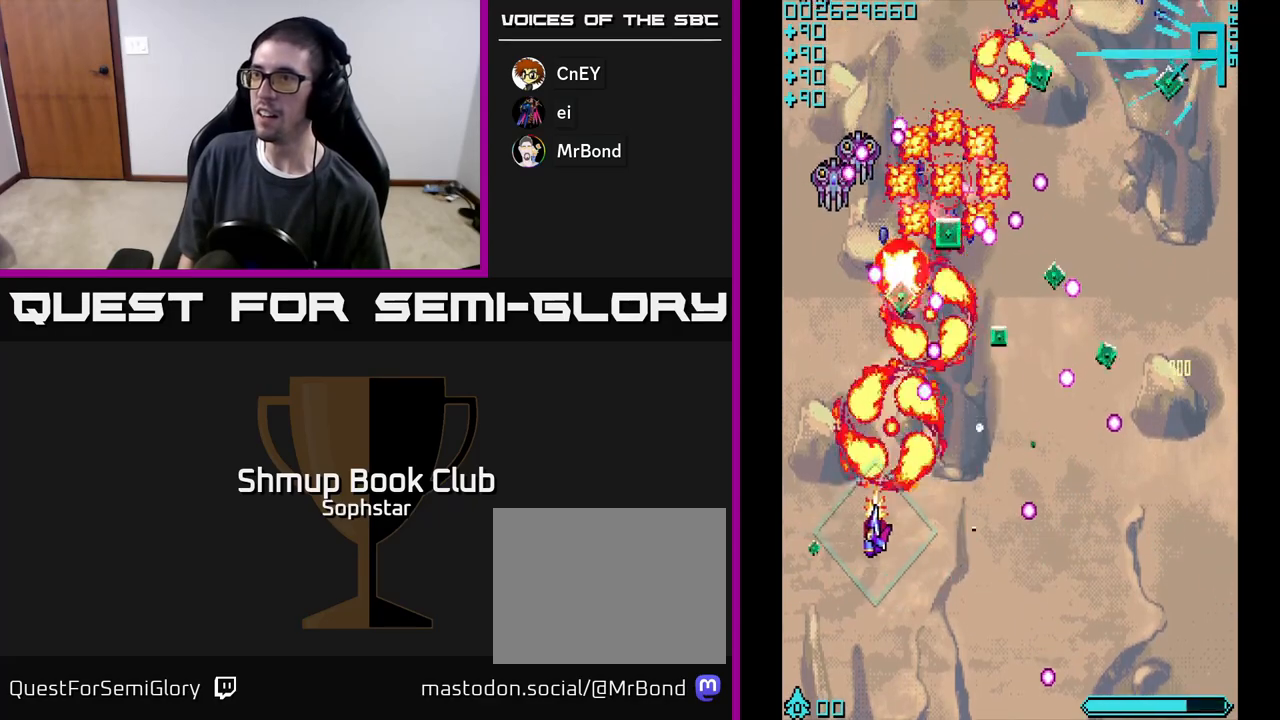
{"buttons": ["DPAD_UP"], "left_stick": "center", "events": [[100, "DPAD_LEFT", "up"], [133, "DPAD_RIGHT", "down"], [167, "A", "up"], [233, "A", "down"], [300, "A", "up"], [350, "DPAD_UP", "down"], [367, "A", "down"], [467, "A", "up"], [467, "DPAD_RIGHT", "up"]]}
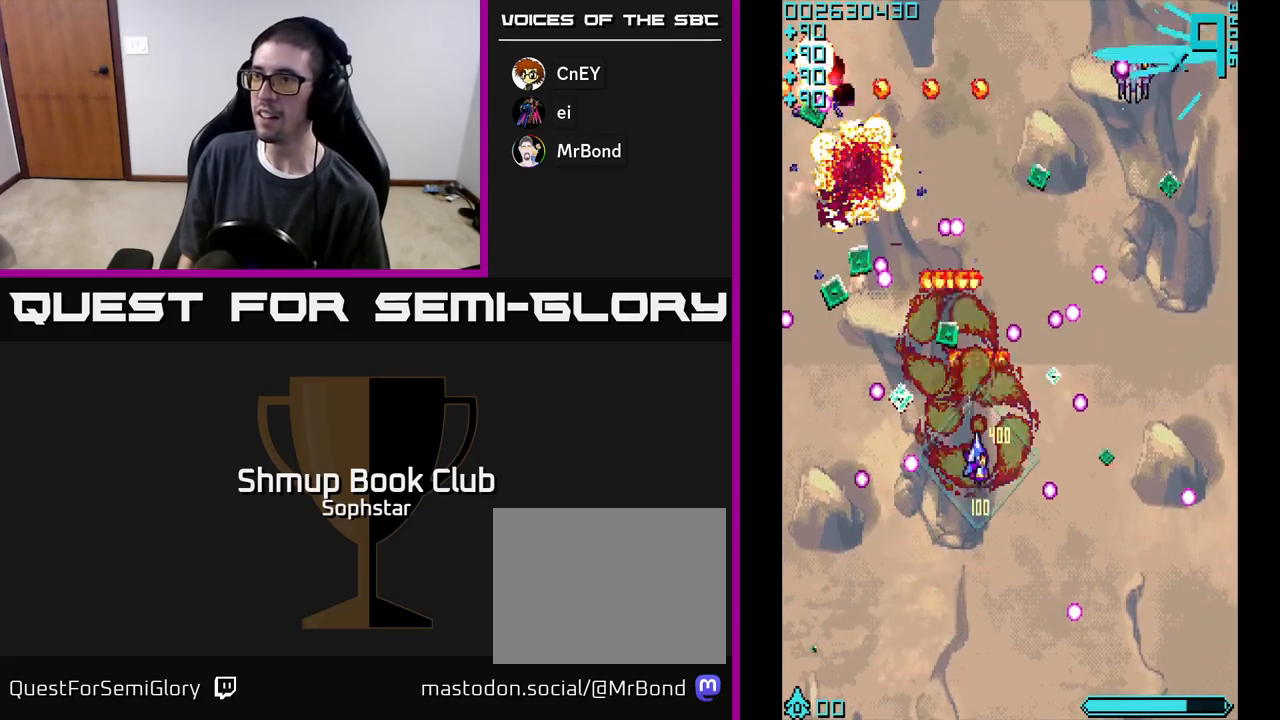
{"buttons": ["A", "DPAD_DOWN", "DPAD_LEFT"], "left_stick": "center", "events": [[17, "A", "down"], [150, "DPAD_UP", "up"], [167, "DPAD_RIGHT", "down"], [233, "DPAD_DOWN", "down"], [333, "DPAD_RIGHT", "up"], [500, "DPAD_LEFT", "down"]]}
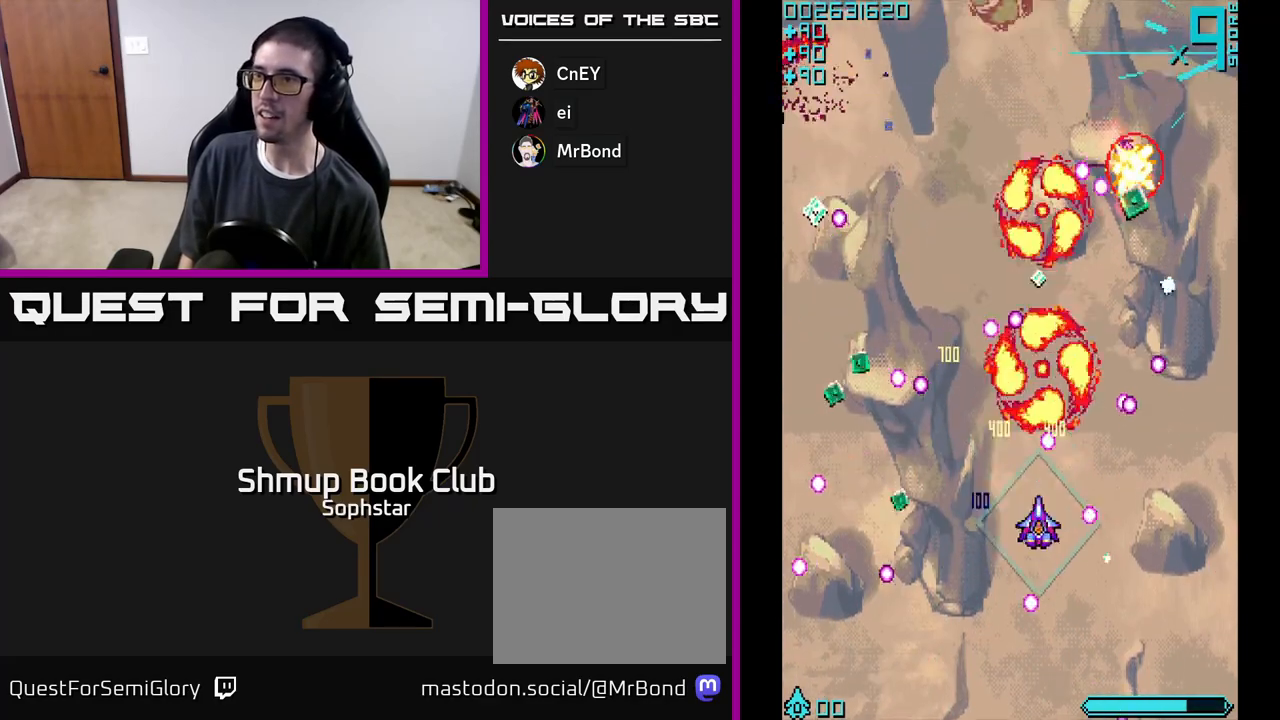
{"buttons": ["A", "DPAD_UP"], "left_stick": "center", "events": [[50, "DPAD_DOWN", "up"], [383, "DPAD_UP", "down"], [483, "DPAD_LEFT", "up"]]}
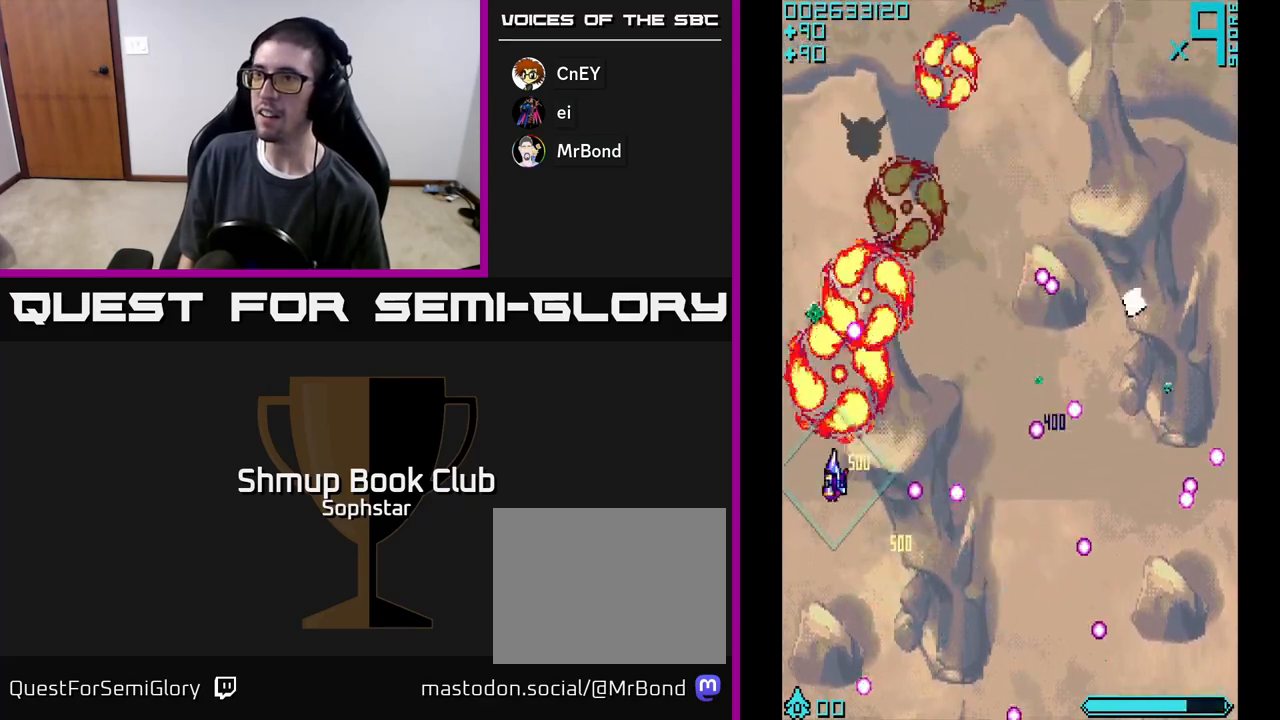
{"buttons": ["A", "DPAD_RIGHT"], "left_stick": "center", "events": [[67, "A", "up"], [117, "A", "down"], [217, "DPAD_LEFT", "down"], [250, "DPAD_LEFT", "up"], [350, "DPAD_RIGHT", "down"], [367, "DPAD_UP", "up"]]}
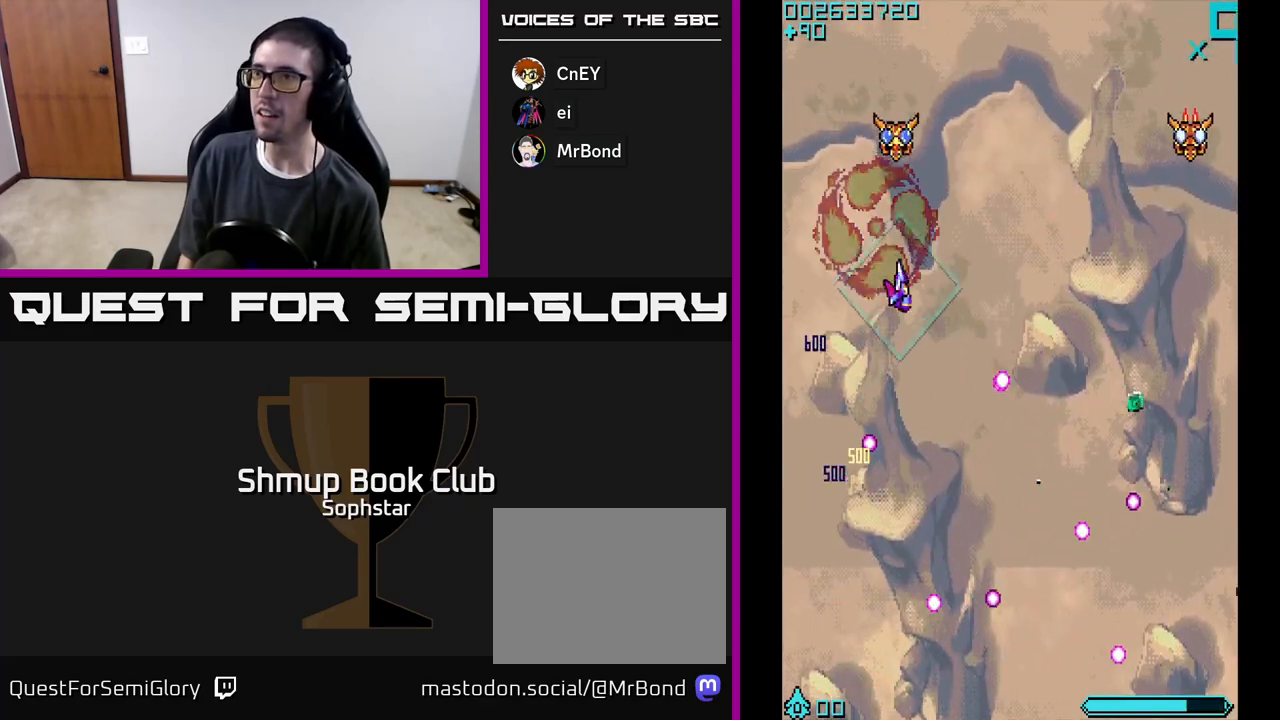
{"buttons": ["A", "DPAD_RIGHT"], "left_stick": "center", "events": [[17, "DPAD_UP", "down"], [117, "DPAD_UP", "up"], [217, "DPAD_DOWN", "down"], [300, "DPAD_DOWN", "up"]]}
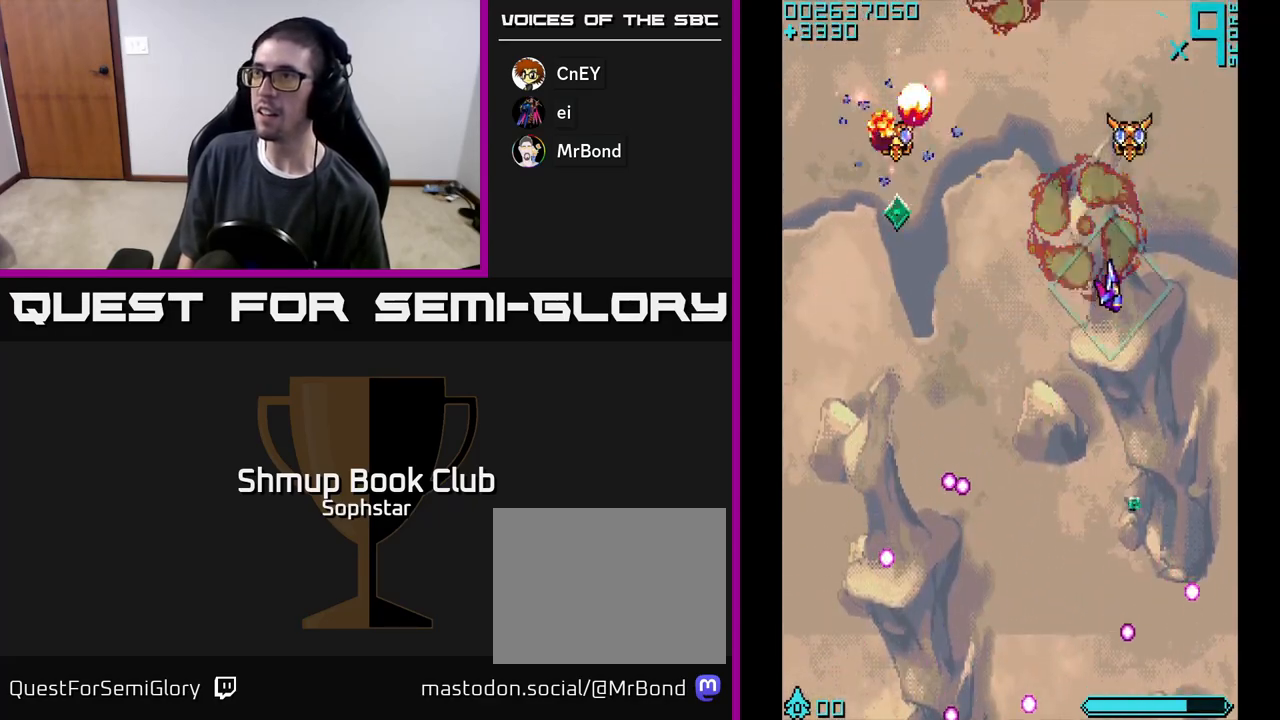
{"buttons": ["A"], "left_stick": "center", "events": [[67, "DPAD_RIGHT", "up"], [117, "DPAD_LEFT", "down"], [150, "DPAD_DOWN", "down"], [200, "DPAD_DOWN", "up"], [200, "DPAD_LEFT", "up"]]}
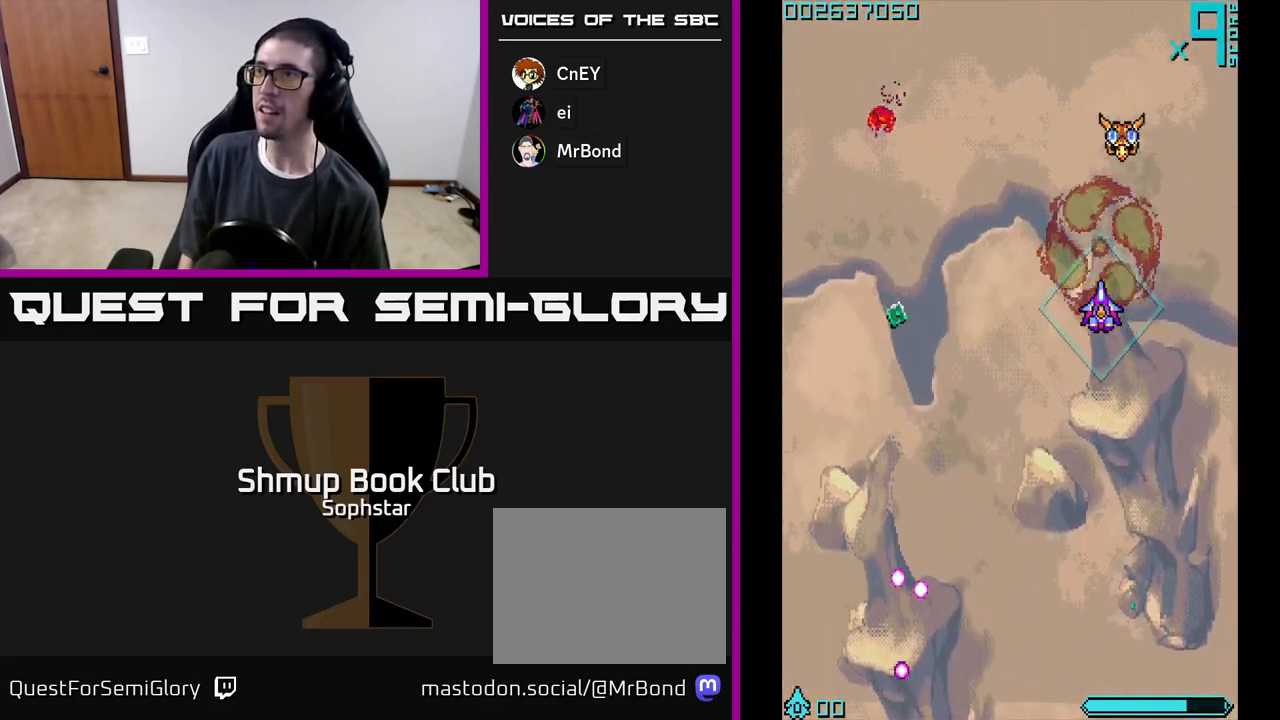
{"buttons": ["A", "DPAD_LEFT"], "left_stick": "center", "events": [[67, "DPAD_DOWN", "down"], [167, "DPAD_LEFT", "down"], [367, "DPAD_DOWN", "up"]]}
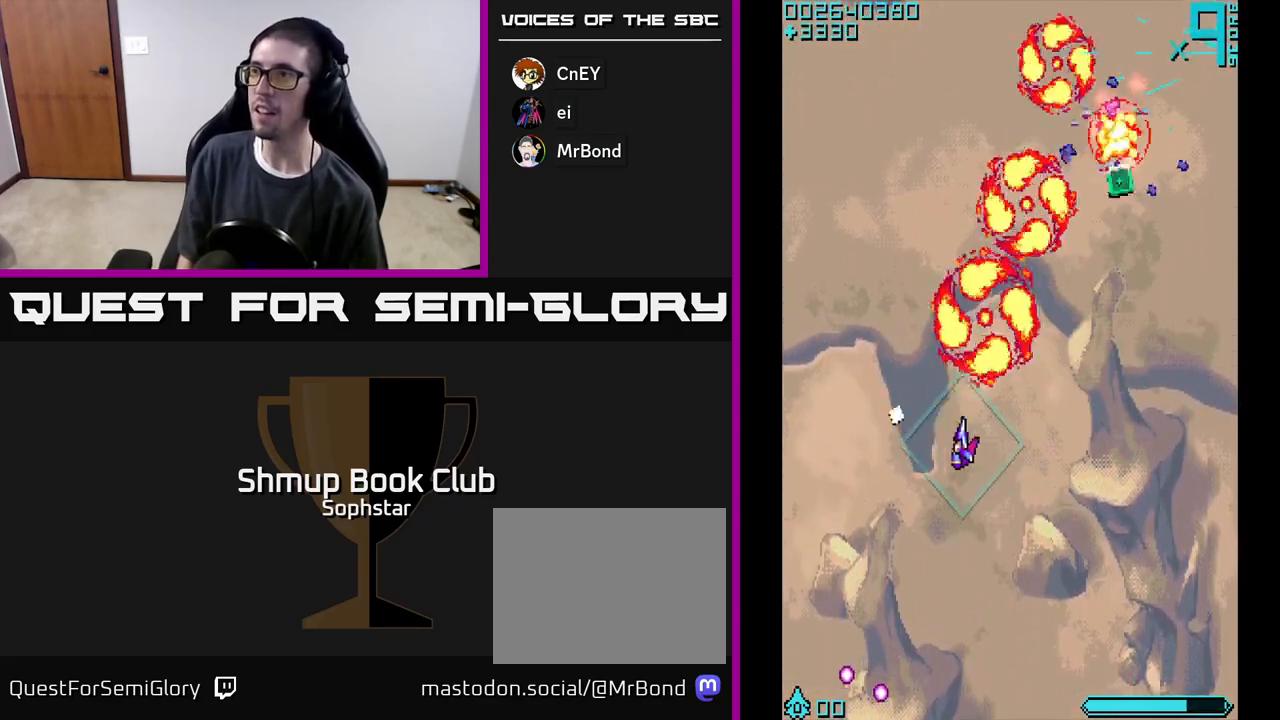
{"buttons": ["A", "DPAD_UP", "DPAD_RIGHT"], "left_stick": "center", "events": [[150, "DPAD_LEFT", "up"], [183, "DPAD_RIGHT", "down"], [417, "DPAD_UP", "down"]]}
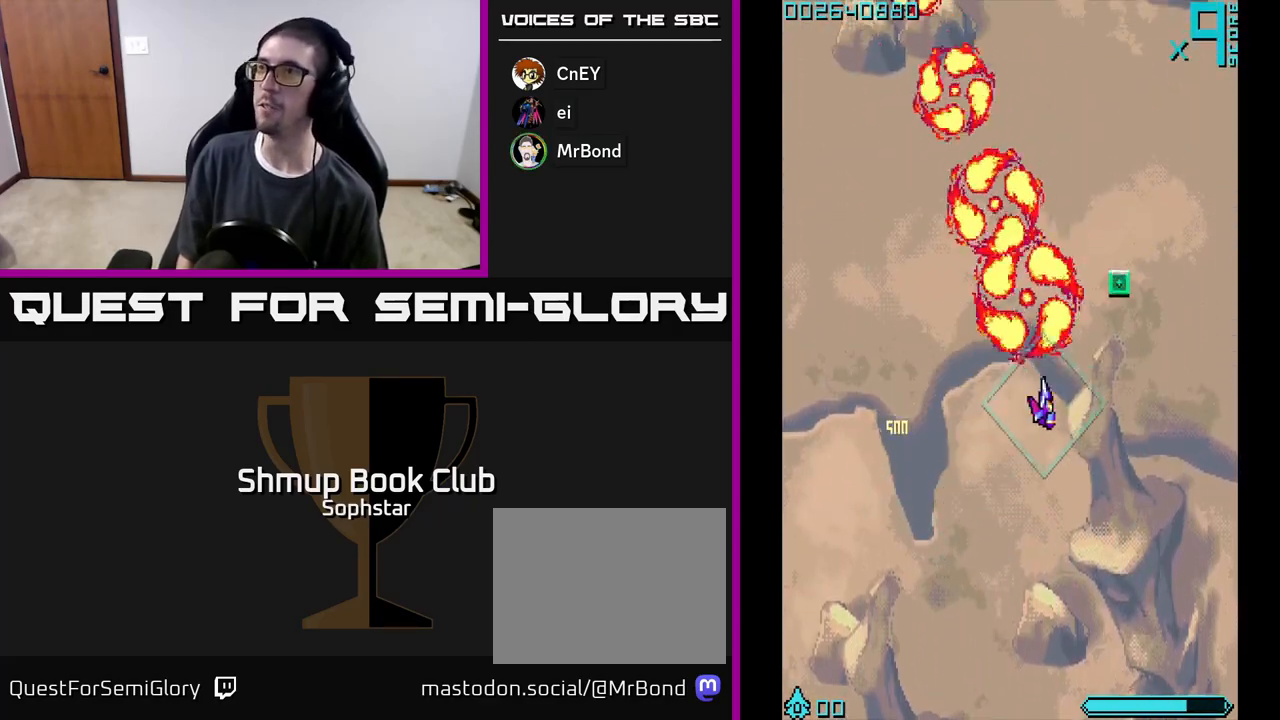
{"buttons": ["A", "DPAD_LEFT"], "left_stick": "center", "events": [[167, "DPAD_UP", "up"], [250, "DPAD_RIGHT", "up"], [267, "DPAD_DOWN", "down"], [300, "DPAD_LEFT", "down"], [350, "DPAD_DOWN", "up"]]}
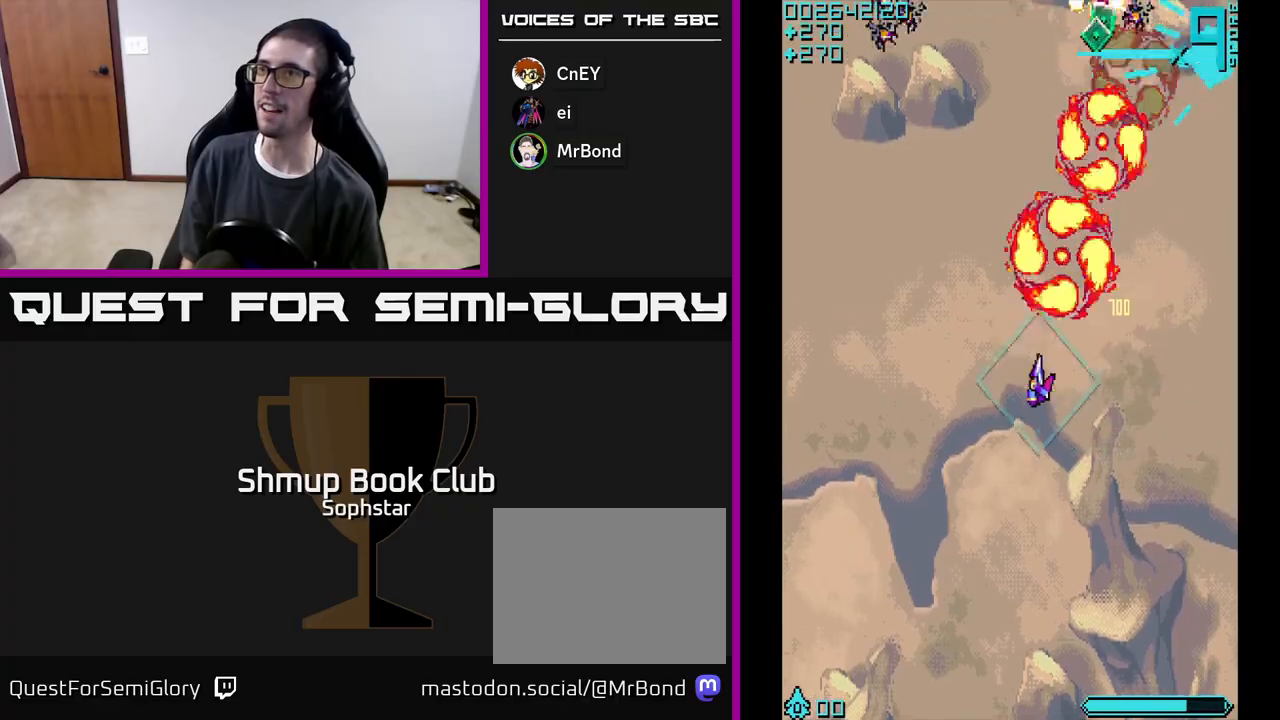
{"buttons": ["A", "DPAD_LEFT"], "left_stick": "center", "events": [[133, "DPAD_LEFT", "up"], [150, "DPAD_DOWN", "down"], [300, "DPAD_DOWN", "up"], [350, "DPAD_LEFT", "down"], [467, "DPAD_UP", "down"], [500, "DPAD_UP", "up"]]}
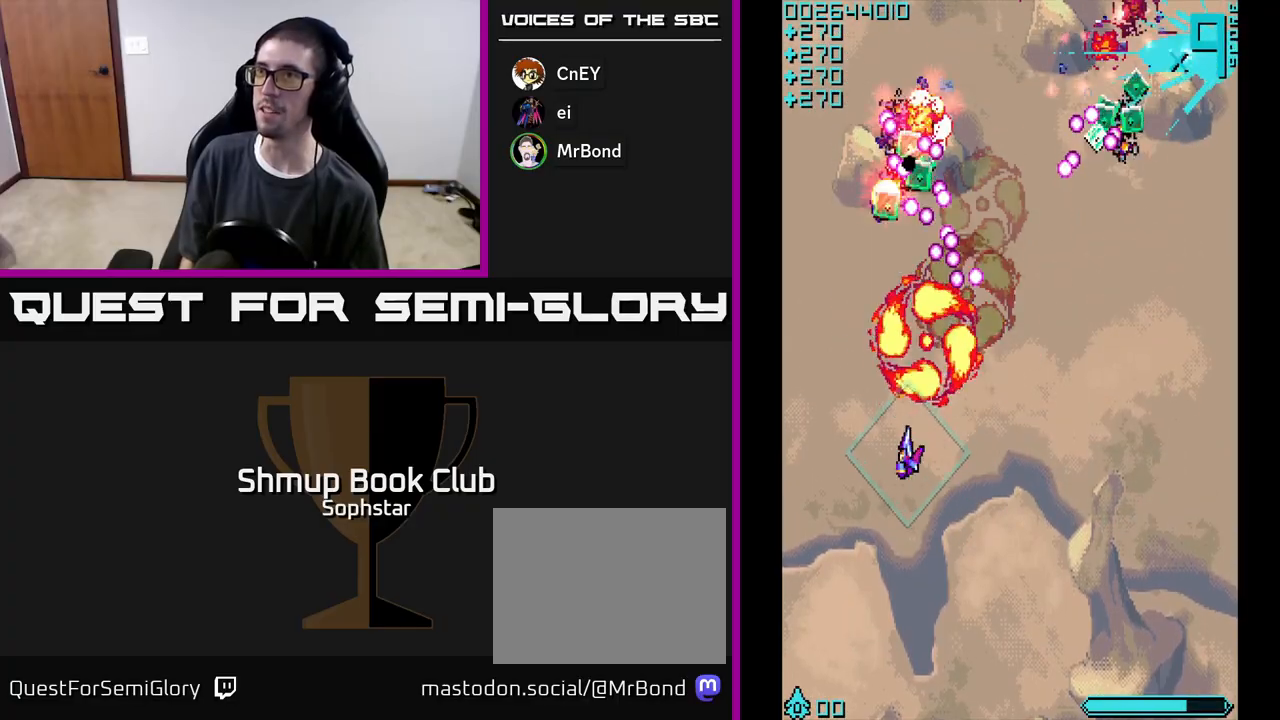
{"buttons": ["A", "DPAD_UP", "DPAD_LEFT"], "left_stick": "center", "events": [[83, "DPAD_DOWN", "down"], [100, "DPAD_LEFT", "up"], [150, "DPAD_RIGHT", "down"], [300, "DPAD_RIGHT", "up"], [350, "DPAD_LEFT", "down"], [367, "DPAD_DOWN", "up"], [417, "DPAD_UP", "down"]]}
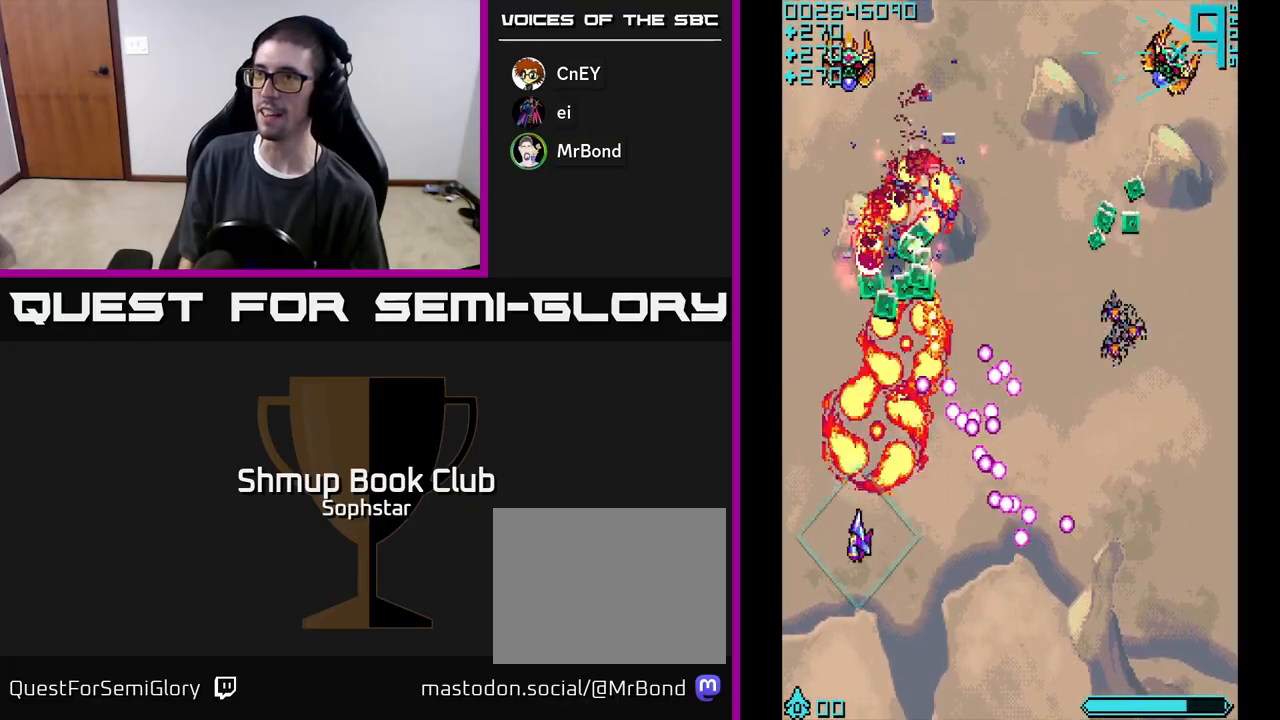
{"buttons": ["A"], "left_stick": "center", "events": [[83, "DPAD_LEFT", "up"], [233, "DPAD_RIGHT", "down"], [400, "DPAD_RIGHT", "up"], [467, "DPAD_UP", "up"]]}
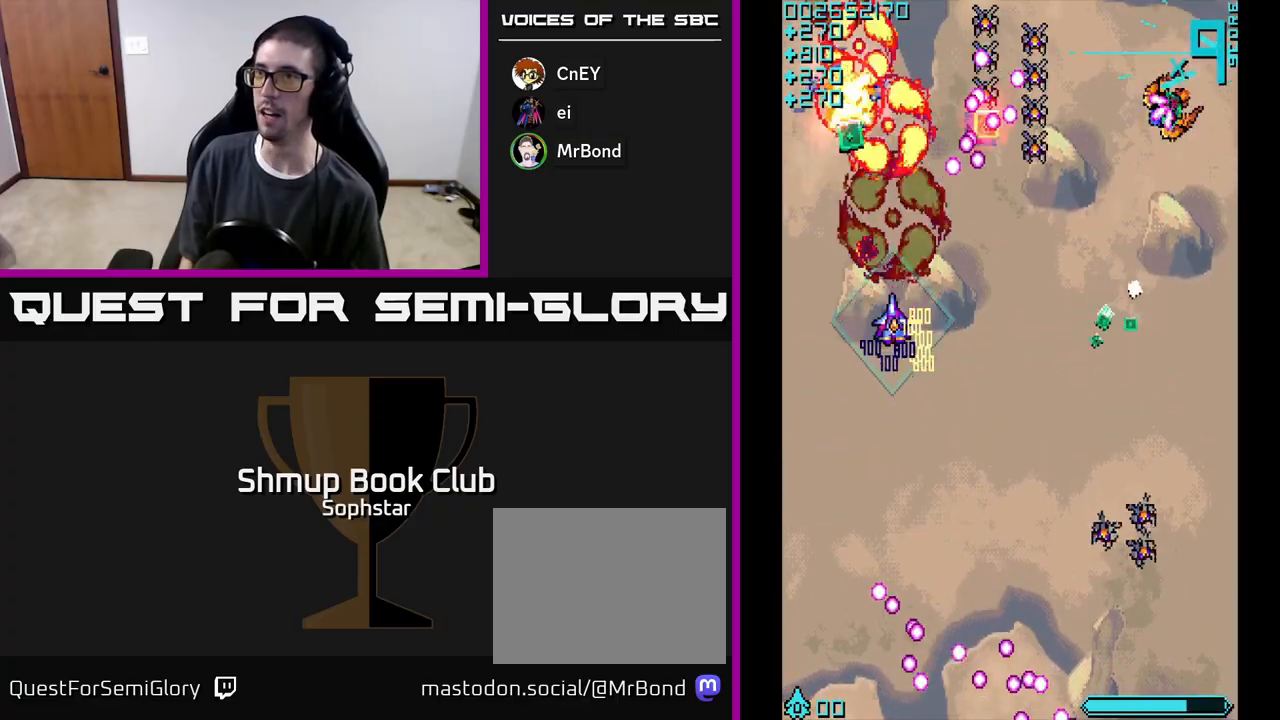
{"buttons": ["A", "DPAD_RIGHT"], "left_stick": "center", "events": [[17, "DPAD_DOWN", "down"], [17, "DPAD_RIGHT", "down"], [83, "DPAD_DOWN", "up"], [283, "DPAD_DOWN", "down"], [467, "DPAD_DOWN", "up"]]}
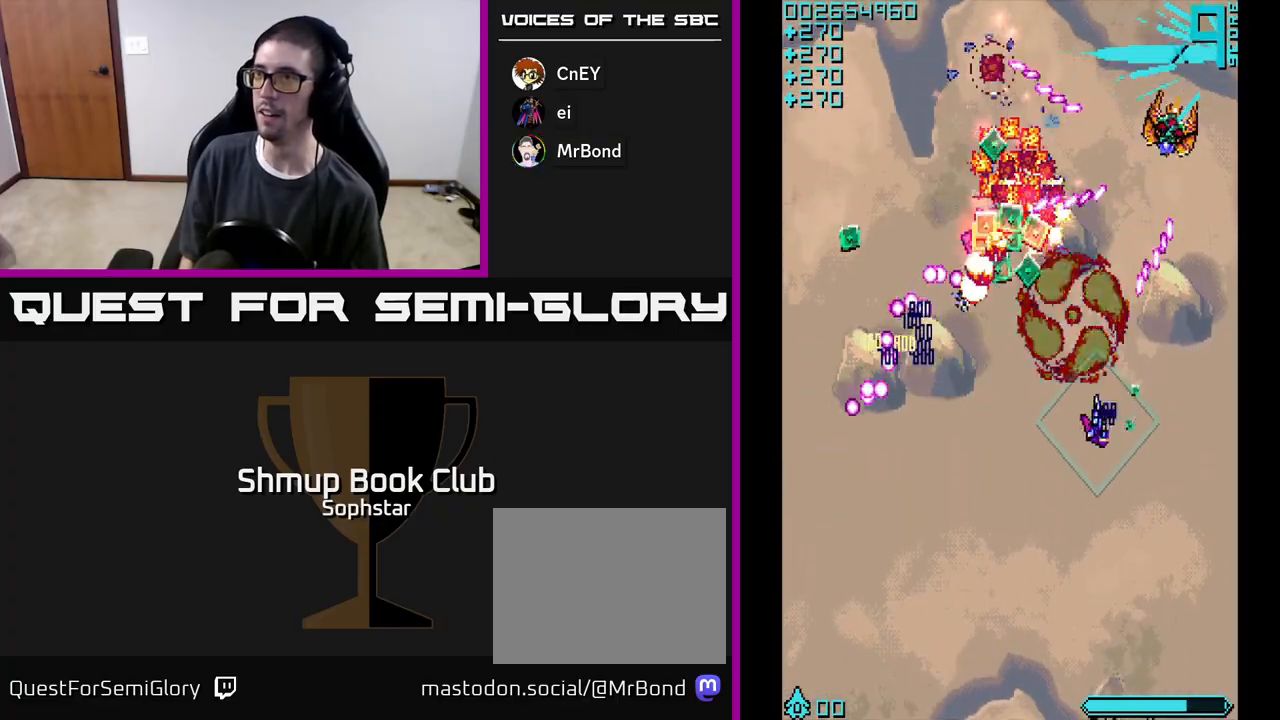
{"buttons": ["A", "DPAD_UP", "DPAD_LEFT"], "left_stick": "center", "events": [[117, "DPAD_DOWN", "down"], [150, "DPAD_RIGHT", "up"], [333, "DPAD_LEFT", "down"], [350, "DPAD_DOWN", "up"], [467, "DPAD_UP", "down"]]}
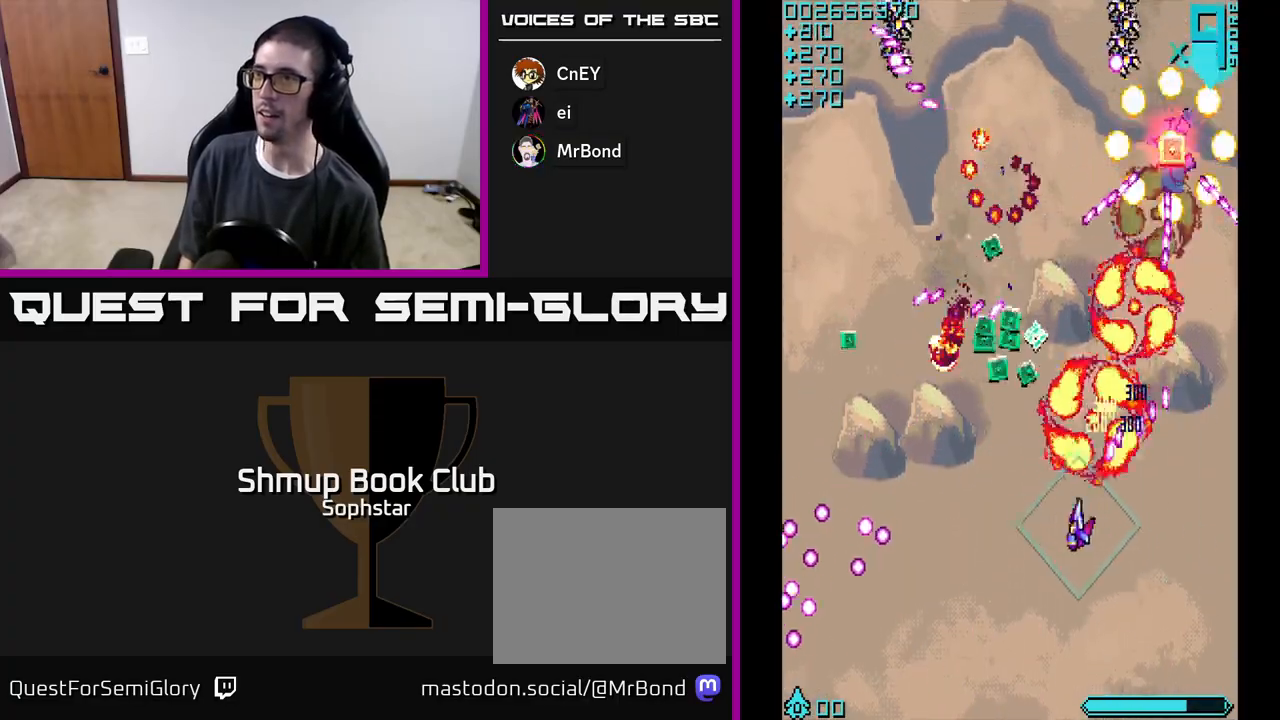
{"buttons": ["A", "DPAD_DOWN", "DPAD_LEFT"], "left_stick": "center", "events": [[133, "DPAD_LEFT", "up"], [183, "DPAD_RIGHT", "down"], [283, "DPAD_RIGHT", "up"], [317, "DPAD_LEFT", "down"], [317, "DPAD_UP", "up"], [417, "DPAD_DOWN", "down"]]}
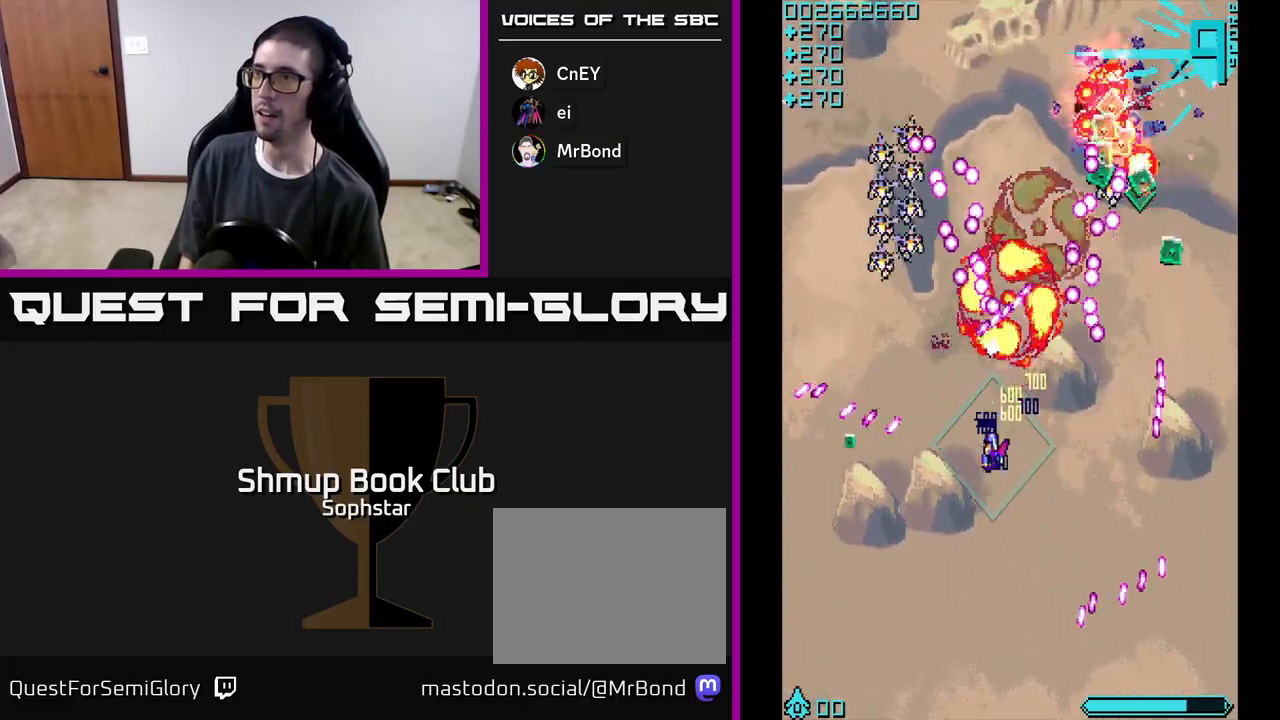
{"buttons": ["A", "DPAD_LEFT"], "left_stick": "center", "events": [[83, "DPAD_LEFT", "up"], [133, "DPAD_RIGHT", "down"], [267, "DPAD_RIGHT", "up"], [400, "DPAD_LEFT", "down"], [450, "DPAD_DOWN", "up"]]}
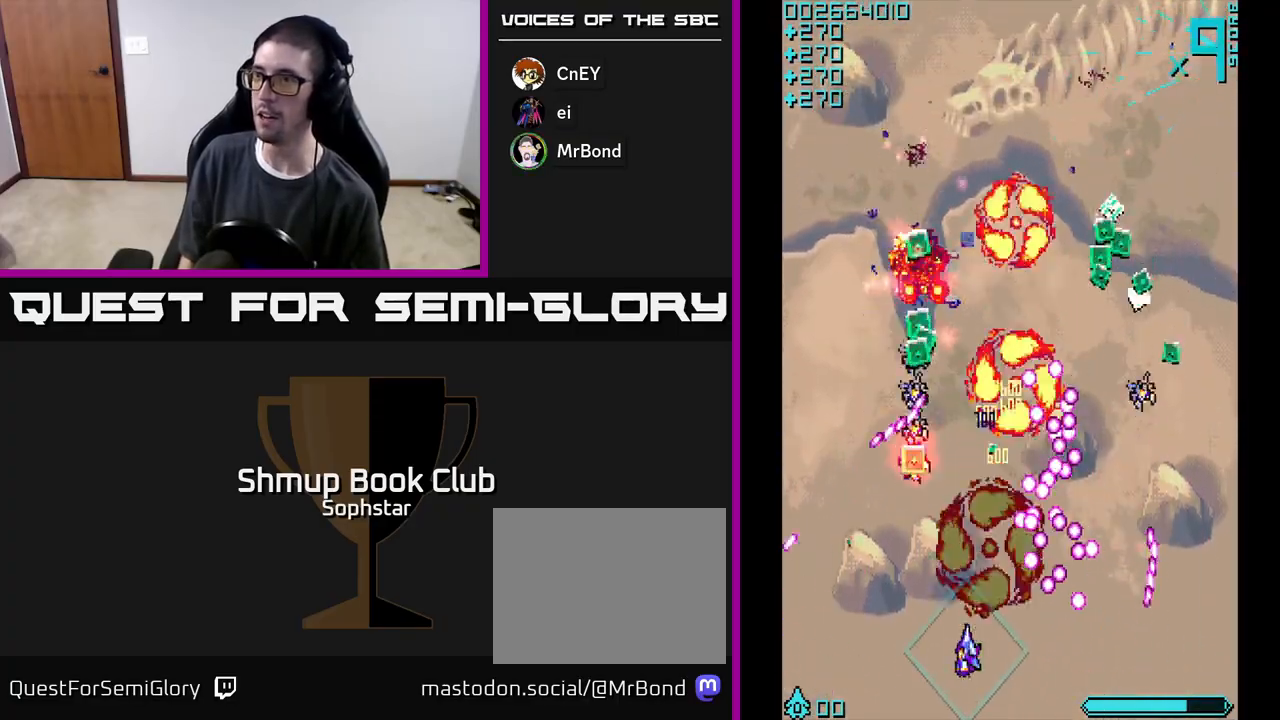
{"buttons": ["A", "DPAD_UP", "DPAD_LEFT"], "left_stick": "center", "events": [[83, "DPAD_LEFT", "up"], [233, "DPAD_UP", "down"], [483, "DPAD_LEFT", "down"]]}
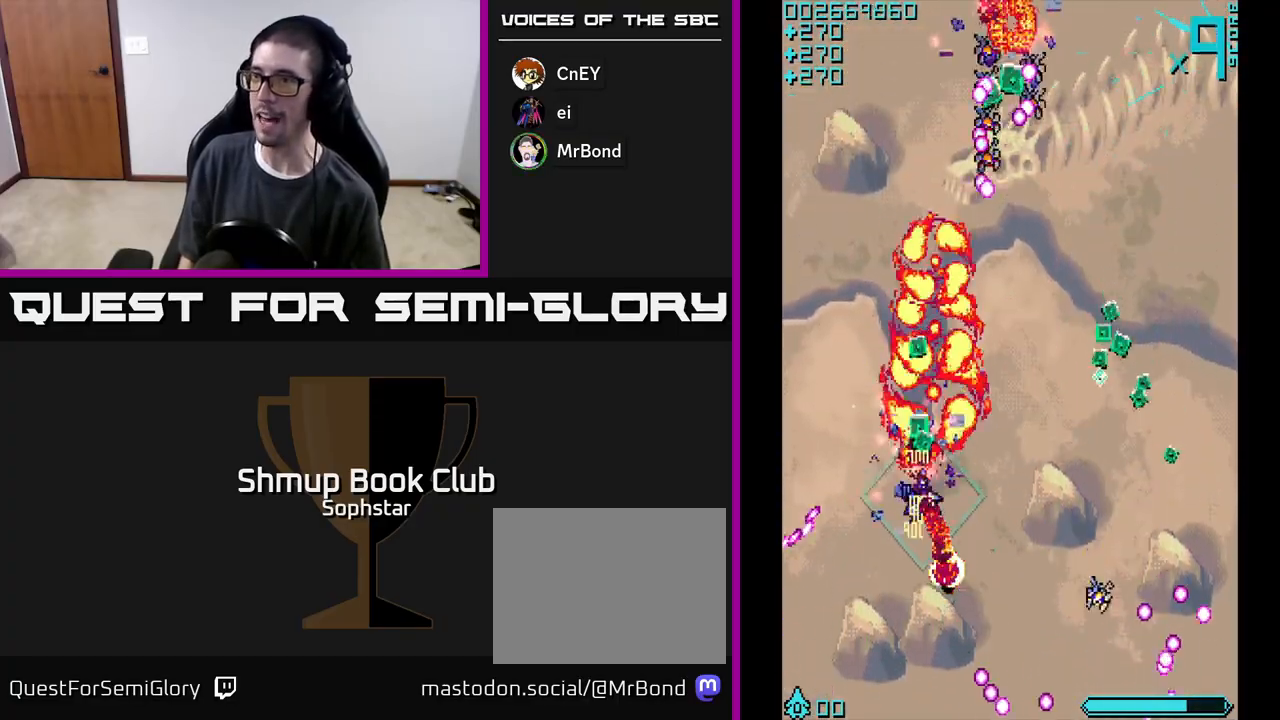
{"buttons": ["A", "DPAD_DOWN", "DPAD_RIGHT"], "left_stick": "center", "events": [[100, "DPAD_LEFT", "up"], [217, "DPAD_RIGHT", "down"], [267, "DPAD_UP", "up"], [300, "DPAD_DOWN", "down"]]}
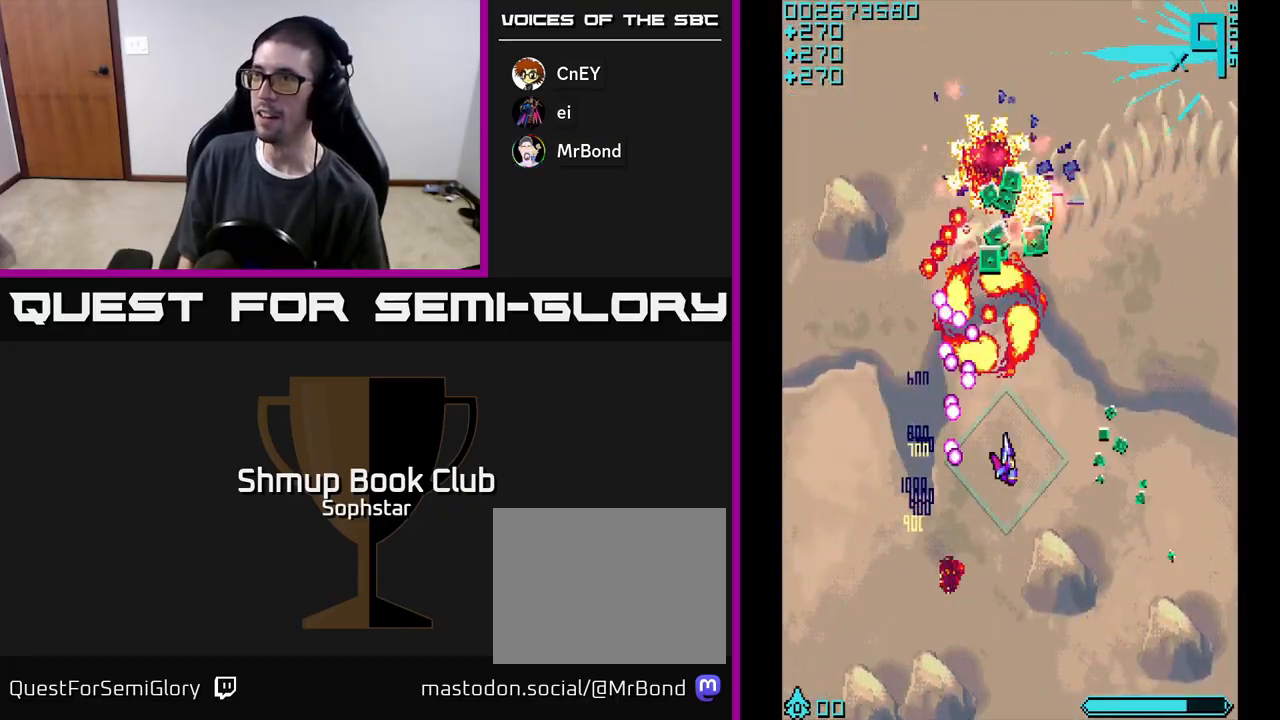
{"buttons": ["A", "DPAD_UP", "DPAD_LEFT"], "left_stick": "center", "events": [[267, "DPAD_DOWN", "up"], [300, "DPAD_RIGHT", "up"], [317, "DPAD_UP", "down"], [450, "DPAD_LEFT", "down"]]}
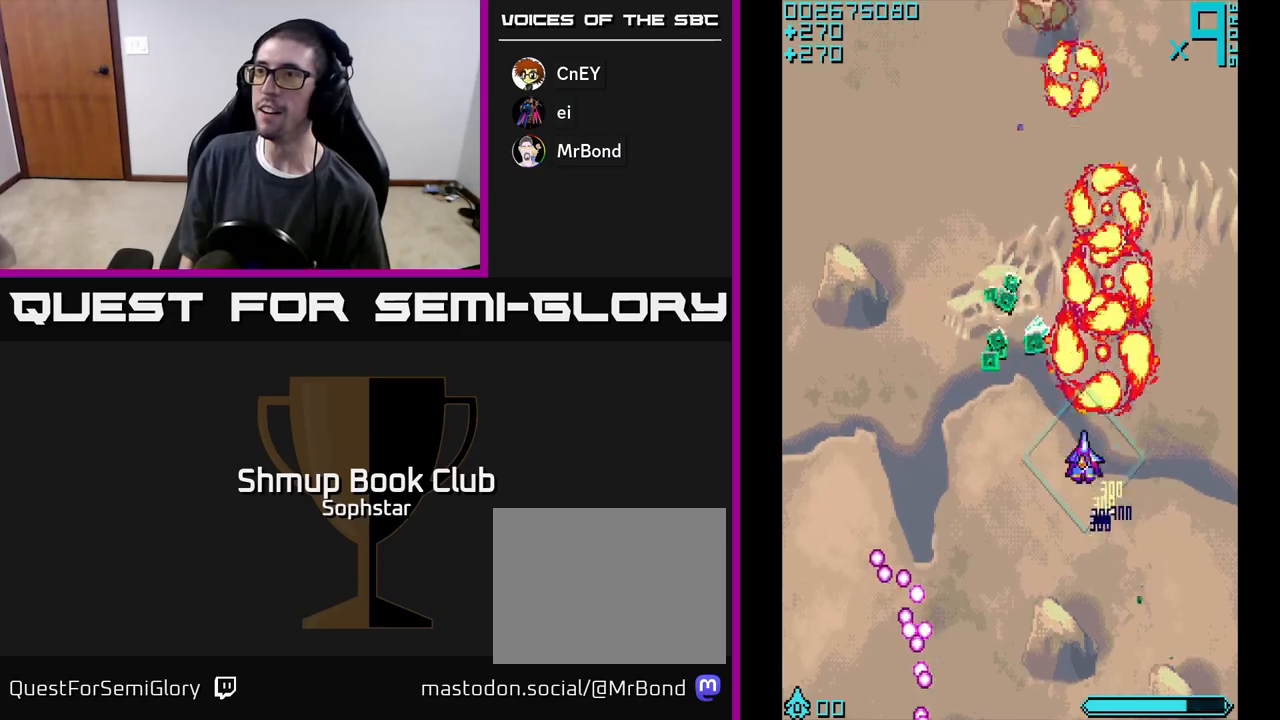
{"buttons": ["A", "DPAD_DOWN"], "left_stick": "center", "events": [[283, "DPAD_LEFT", "up"], [317, "DPAD_RIGHT", "down"], [400, "DPAD_UP", "up"], [417, "DPAD_RIGHT", "up"], [450, "DPAD_DOWN", "down"]]}
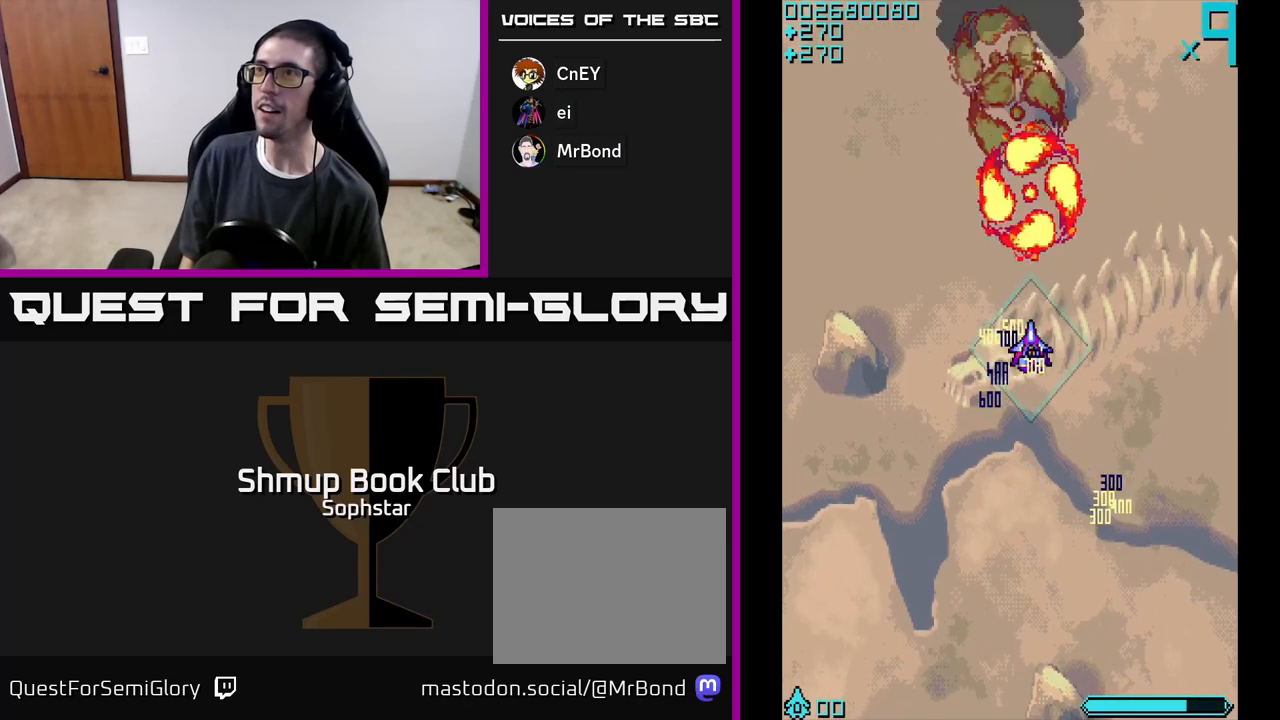
{"buttons": ["A"], "left_stick": "center", "events": [[283, "DPAD_LEFT", "down"], [300, "DPAD_DOWN", "up"], [300, "DPAD_LEFT", "up"], [333, "DPAD_UP", "down"], [350, "DPAD_RIGHT", "down"], [400, "DPAD_RIGHT", "up"], [500, "DPAD_UP", "up"]]}